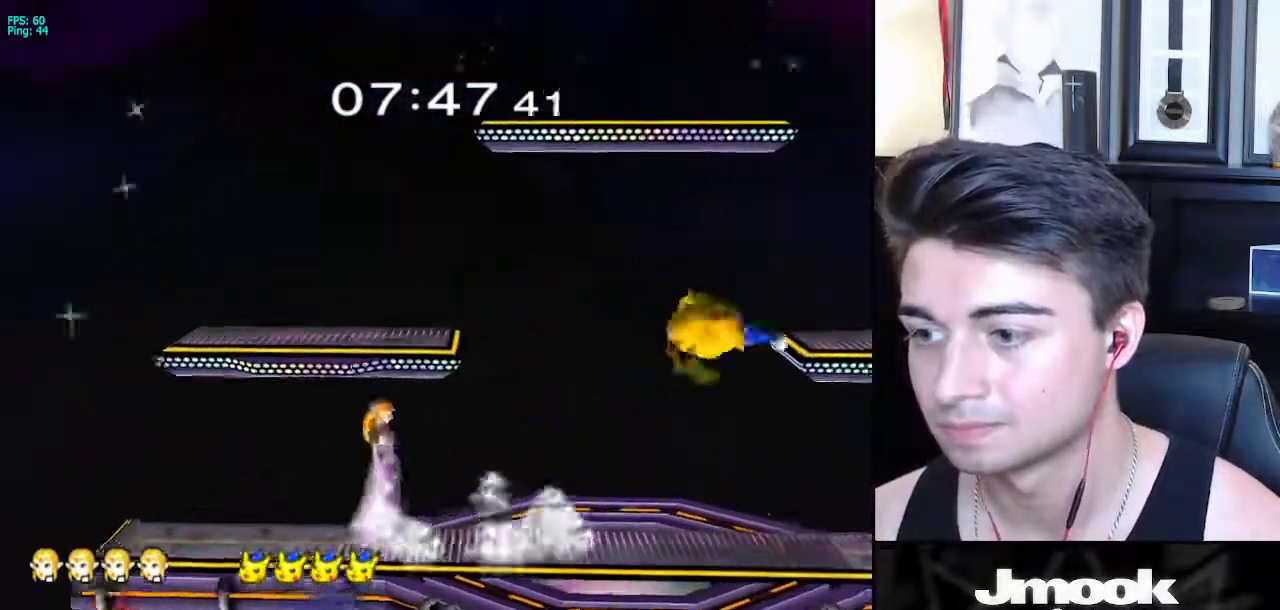
Gameplay with a controller (Nintendo layout); each line is a JSON object with the inputs held at the frame after it. "events" lists button and stick changes between this image and that frame as [ms after this image, input, new state], when the widget could be followed in between. Not read: L3 R3 START.
{"buttons": [], "left_stick": "left", "right_stick": "center", "events": [[33, "A", "down"], [217, "A", "up"], [467, "left_stick", "left"]]}
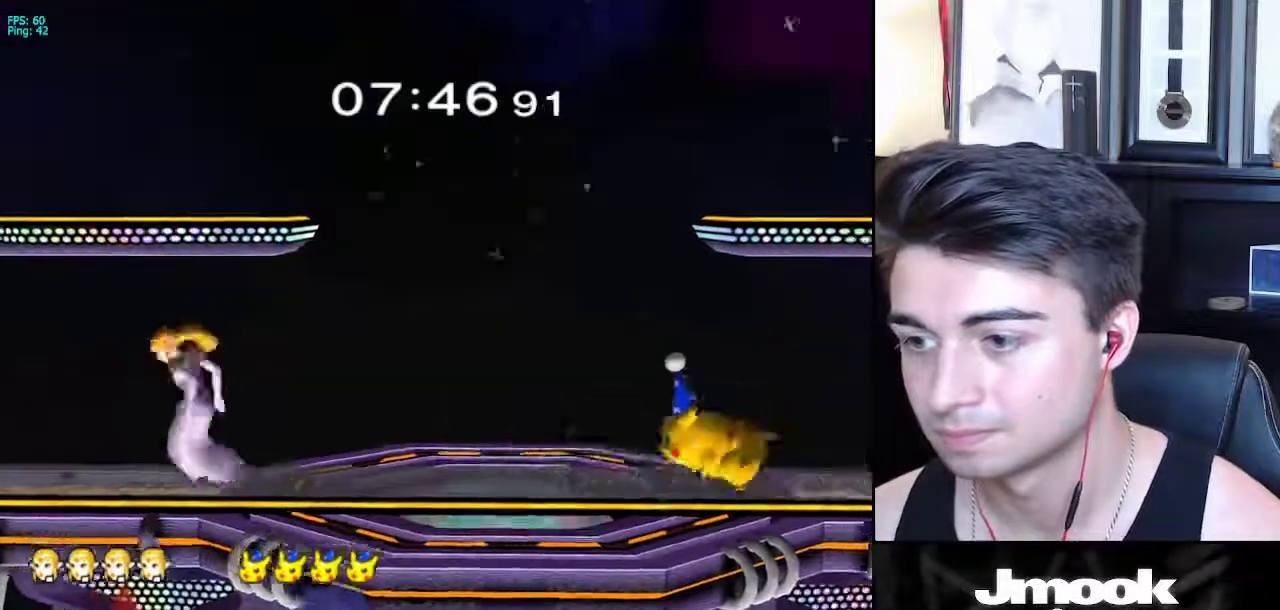
{"buttons": [], "left_stick": "center", "right_stick": "center", "events": [[100, "left_stick", "right"], [167, "X", "down"], [217, "X", "up"], [233, "left_stick", "down-left"], [283, "R1", "down"], [383, "left_stick", "center"], [400, "R1", "up"]]}
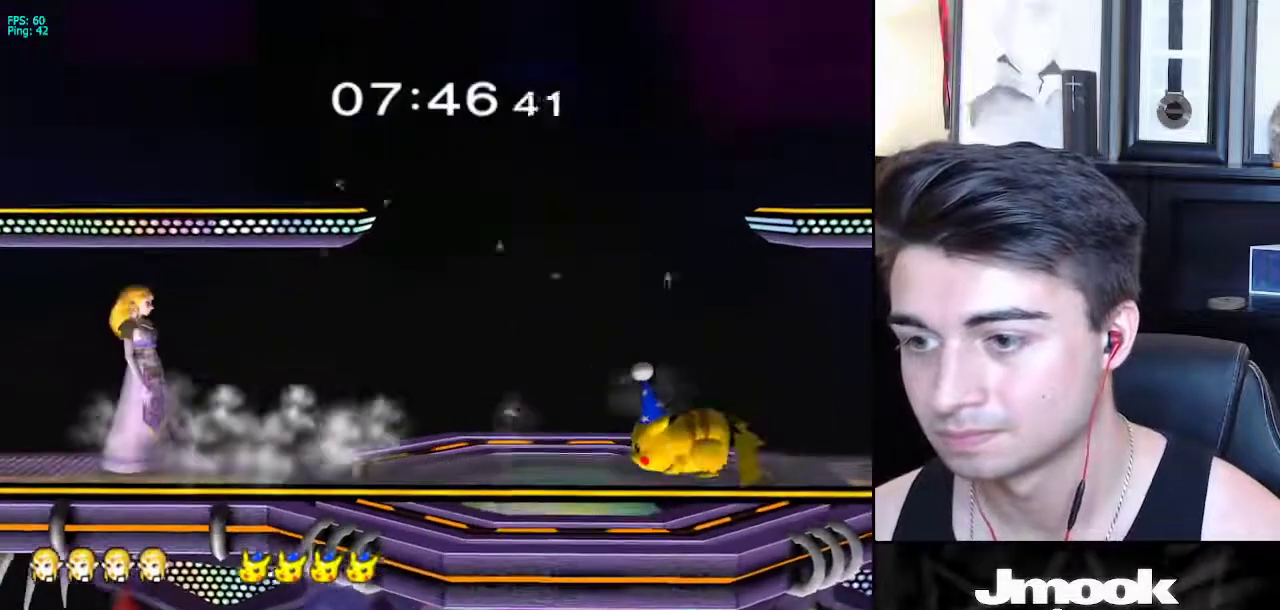
{"buttons": ["X"], "left_stick": "left", "right_stick": "center", "events": [[33, "X", "down"], [33, "left_stick", "right"], [183, "Z", "down"], [317, "left_stick", "left"], [483, "Z", "up"]]}
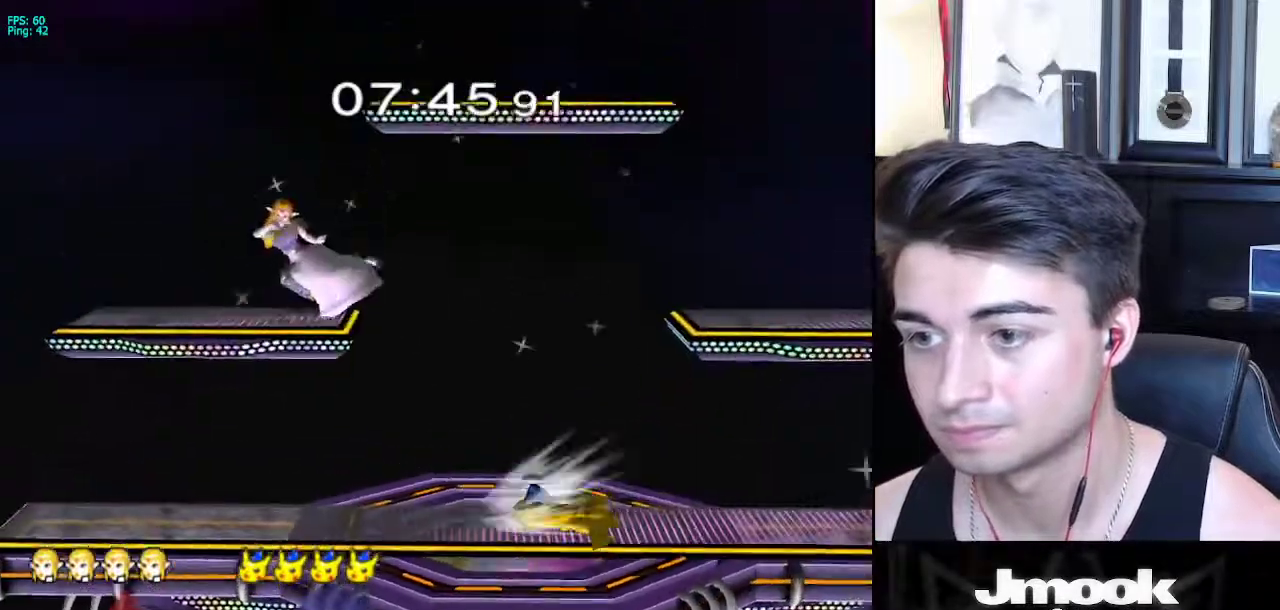
{"buttons": ["L1"], "left_stick": "left", "right_stick": "center", "events": [[83, "X", "up"], [250, "L1", "down"]]}
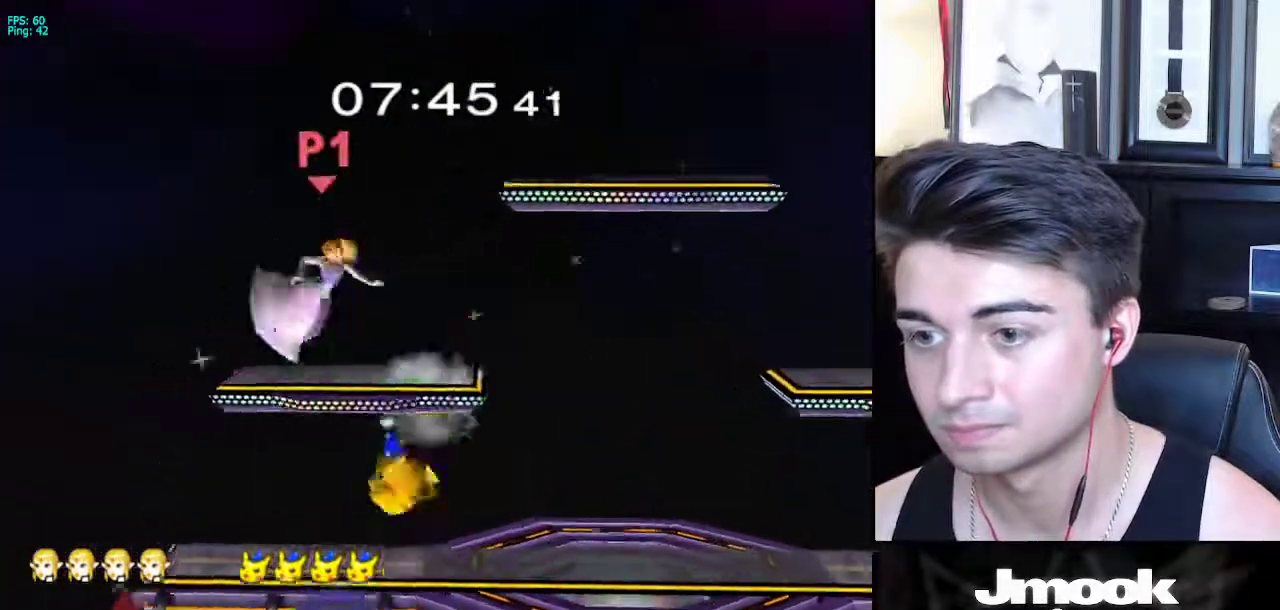
{"buttons": [], "left_stick": "right", "right_stick": "center", "events": [[33, "left_stick", "down-left"], [200, "L1", "up"], [217, "left_stick", "right"]]}
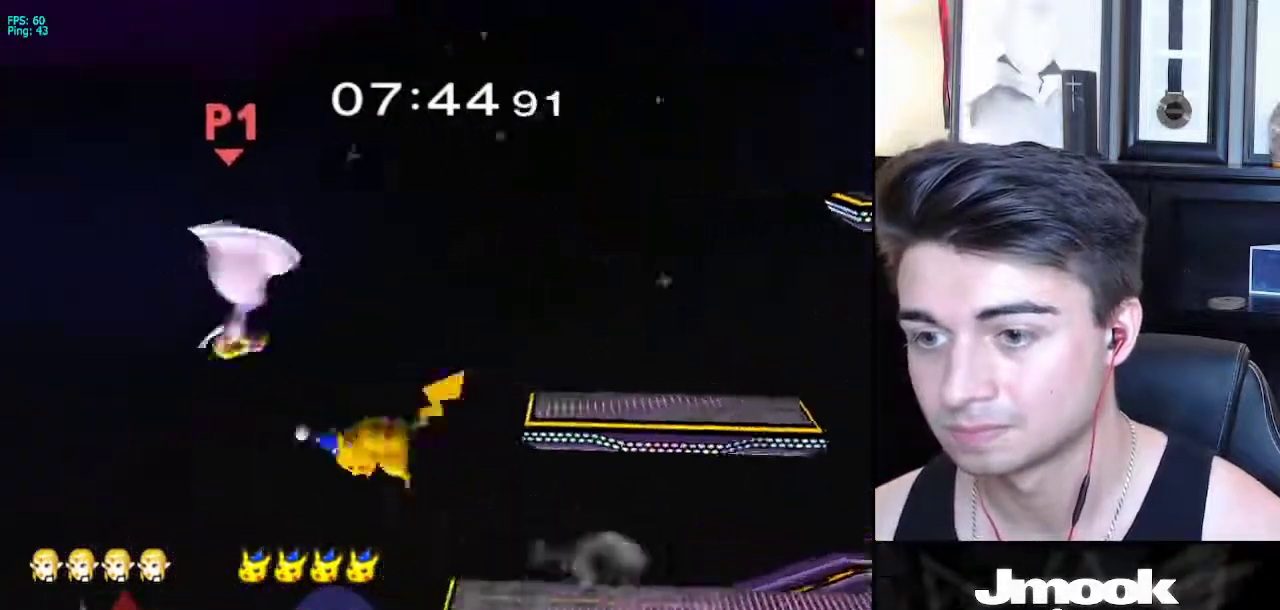
{"buttons": [], "left_stick": "right", "right_stick": "center", "events": [[183, "A", "down"], [233, "A", "up"]]}
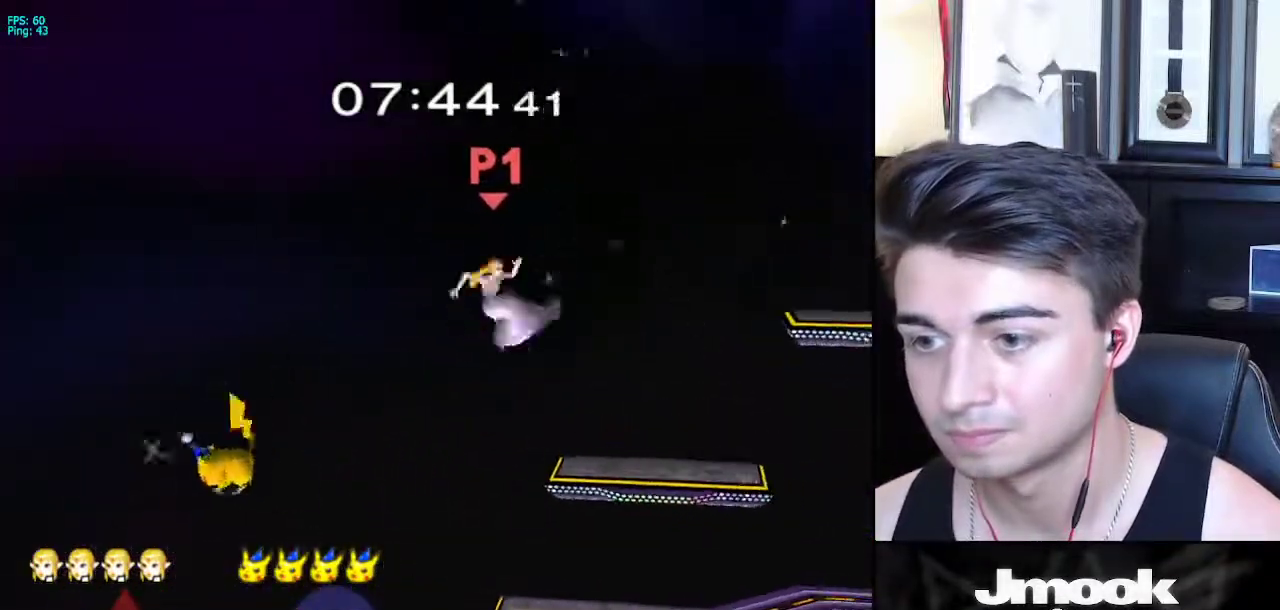
{"buttons": [], "left_stick": "left", "right_stick": "center", "events": [[150, "left_stick", "left"], [300, "left_stick", "right"], [383, "left_stick", "left"]]}
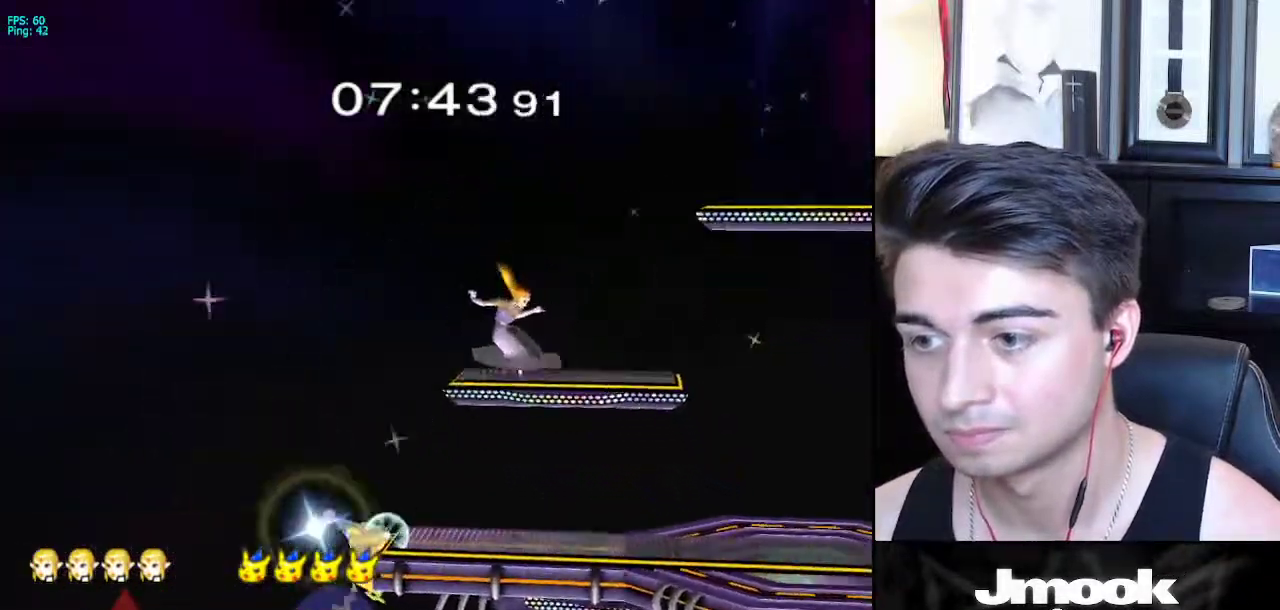
{"buttons": [], "left_stick": "down", "right_stick": "center", "events": [[17, "L1", "down"], [133, "left_stick", "down"], [150, "X", "down"], [183, "left_stick", "down-right"], [200, "X", "up"], [233, "R1", "down"], [300, "L1", "up"], [333, "R1", "up"], [350, "left_stick", "center"], [450, "left_stick", "down"]]}
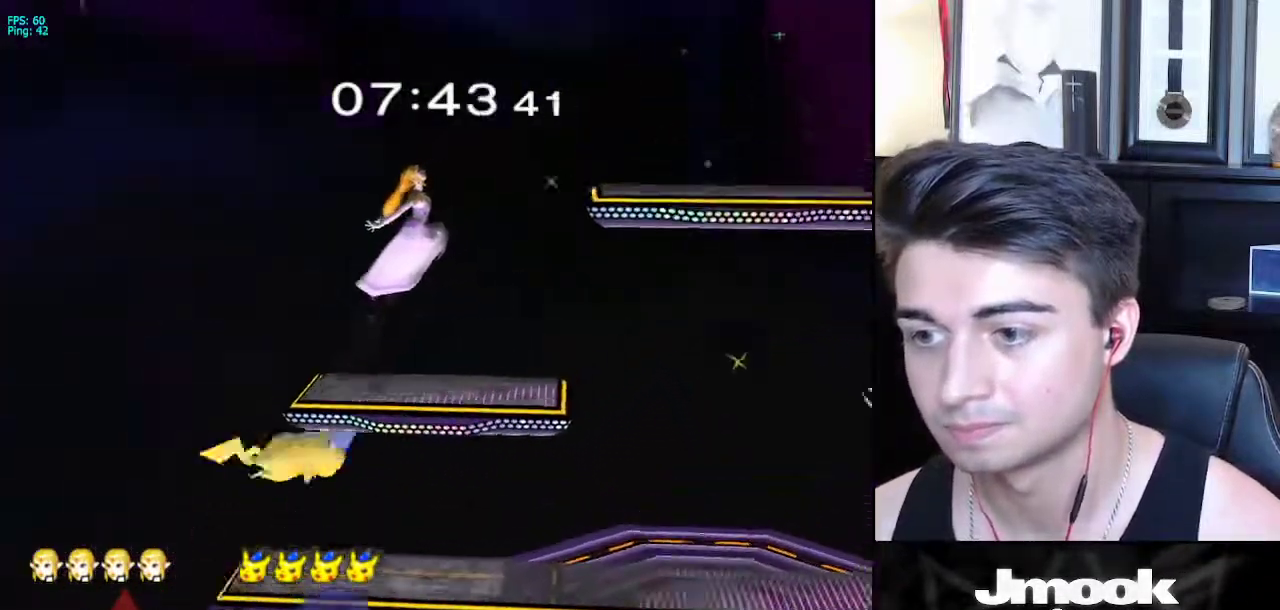
{"buttons": [], "left_stick": "left", "right_stick": "left", "events": [[67, "left_stick", "right"], [233, "left_stick", "down"], [467, "right_stick", "left"], [483, "left_stick", "left"]]}
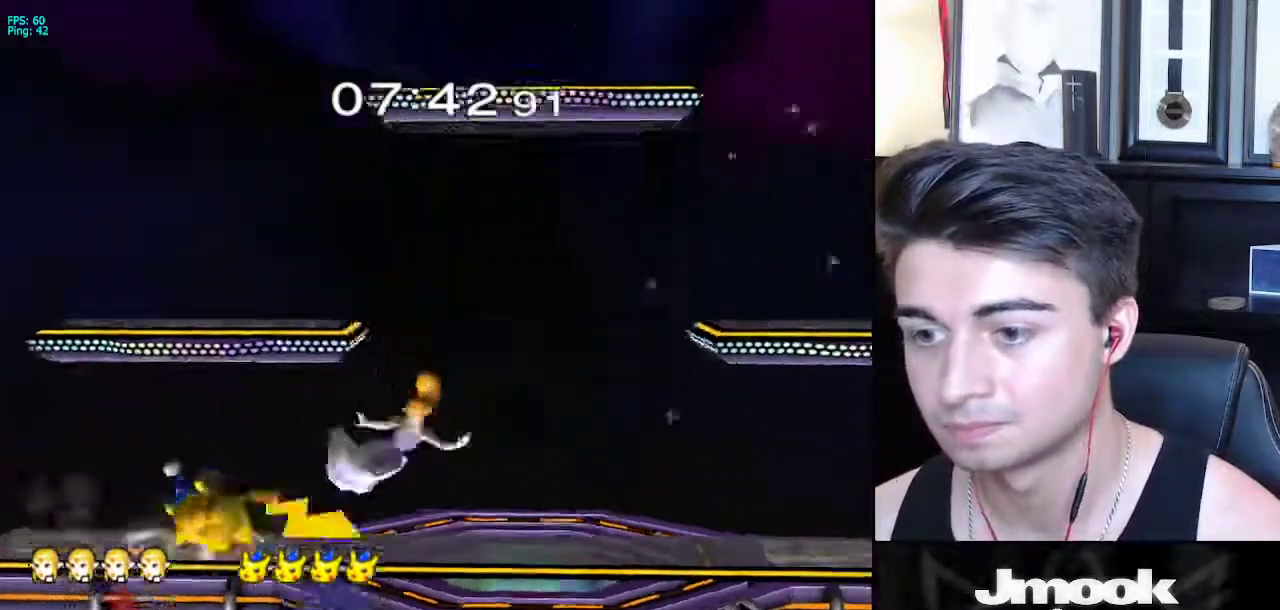
{"buttons": ["X"], "left_stick": "left", "right_stick": "center", "events": [[83, "right_stick", "center"], [100, "L1", "down"], [183, "left_stick", "center"], [200, "L1", "up"], [367, "left_stick", "left"], [500, "X", "down"]]}
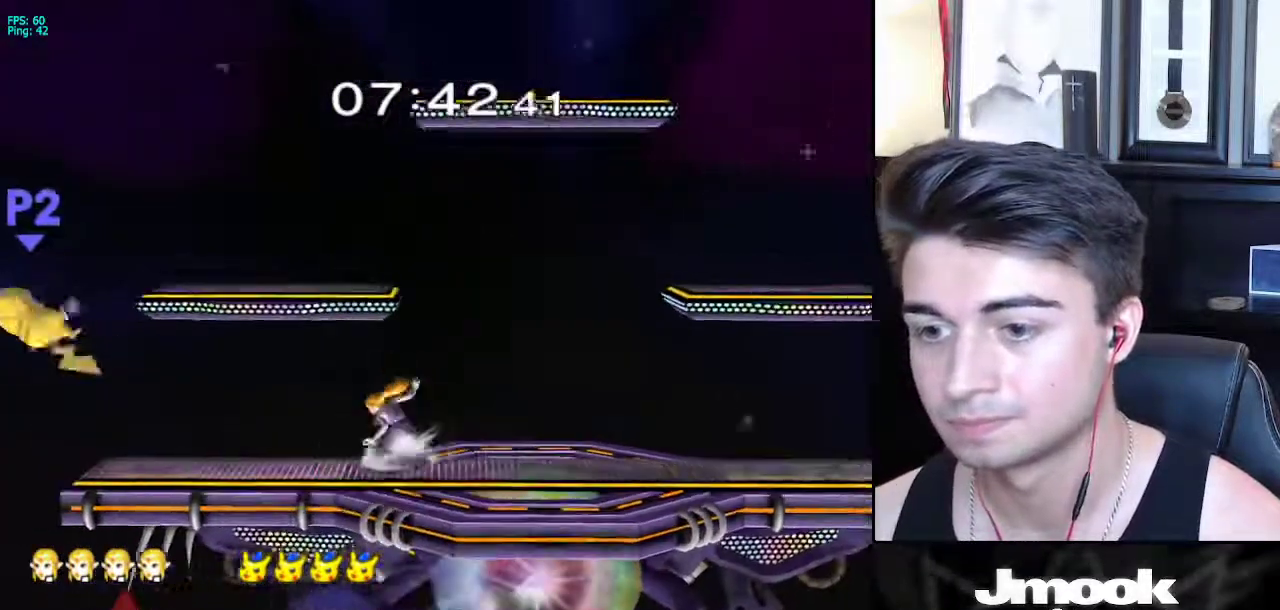
{"buttons": [], "left_stick": "left", "right_stick": "center", "events": [[50, "X", "up"], [117, "R1", "down"], [183, "left_stick", "center"], [217, "R1", "up"], [283, "left_stick", "left"], [417, "left_stick", "down-right"], [467, "left_stick", "left"]]}
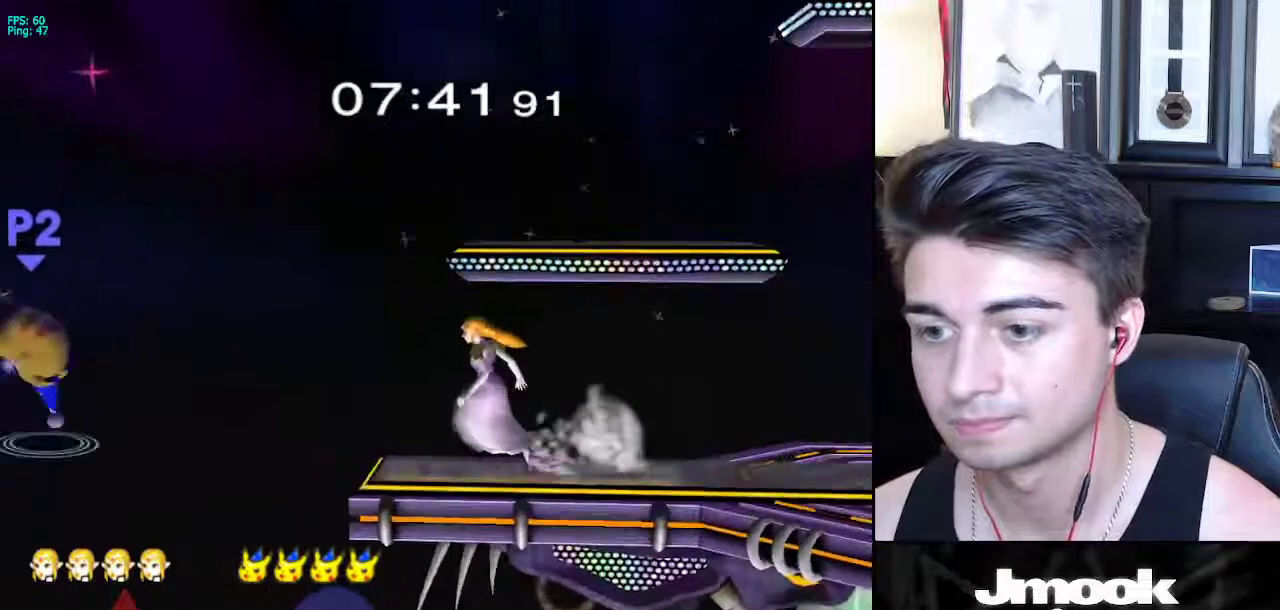
{"buttons": [], "left_stick": "up", "right_stick": "center", "events": [[50, "left_stick", "right"], [117, "X", "down"], [150, "left_stick", "center"], [167, "X", "up"], [200, "left_stick", "right"], [300, "left_stick", "center"], [450, "left_stick", "up"]]}
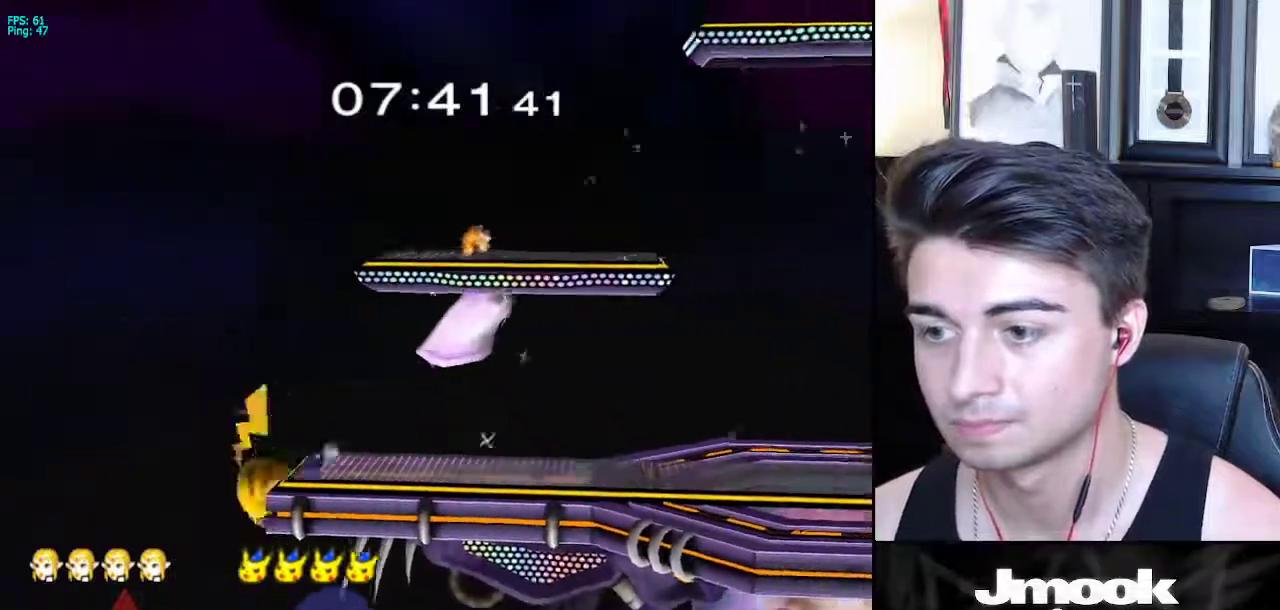
{"buttons": [], "left_stick": "down", "right_stick": "center", "events": [[133, "left_stick", "right"], [183, "X", "down"], [233, "left_stick", "down-right"], [300, "R1", "down"], [300, "X", "up"], [400, "R1", "up"], [417, "left_stick", "center"], [500, "left_stick", "down"]]}
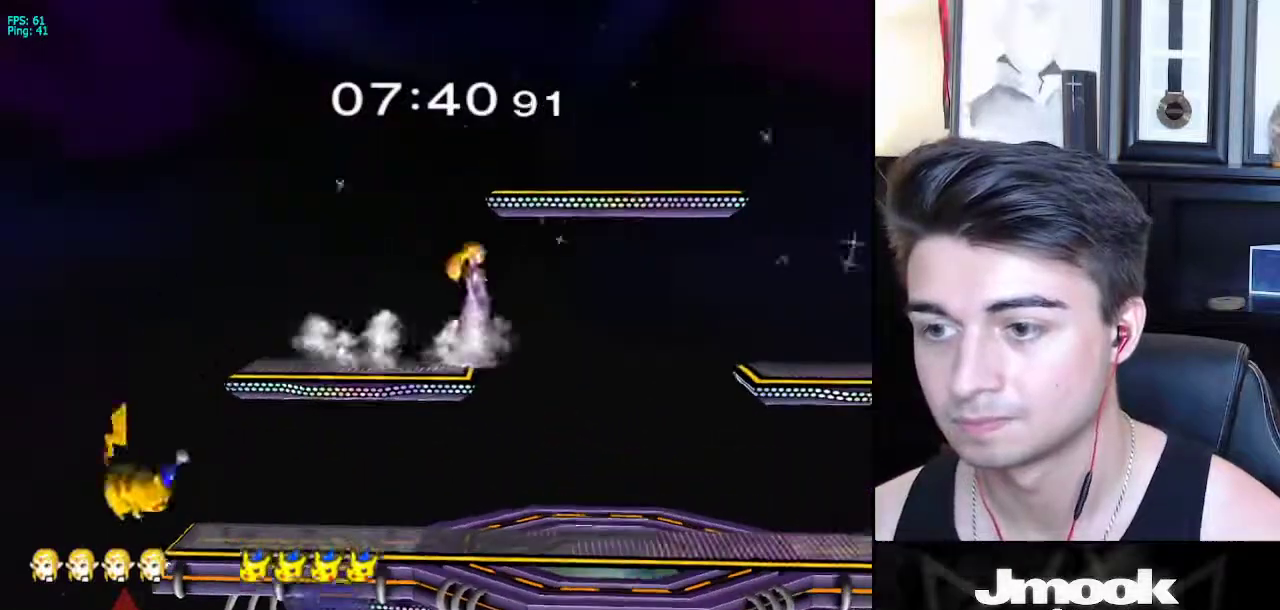
{"buttons": ["L1"], "left_stick": "down-left", "right_stick": "center", "events": [[50, "left_stick", "left"], [150, "left_stick", "right"], [250, "left_stick", "left"], [367, "left_stick", "right"], [417, "left_stick", "left"], [483, "L1", "down"], [500, "left_stick", "down-left"]]}
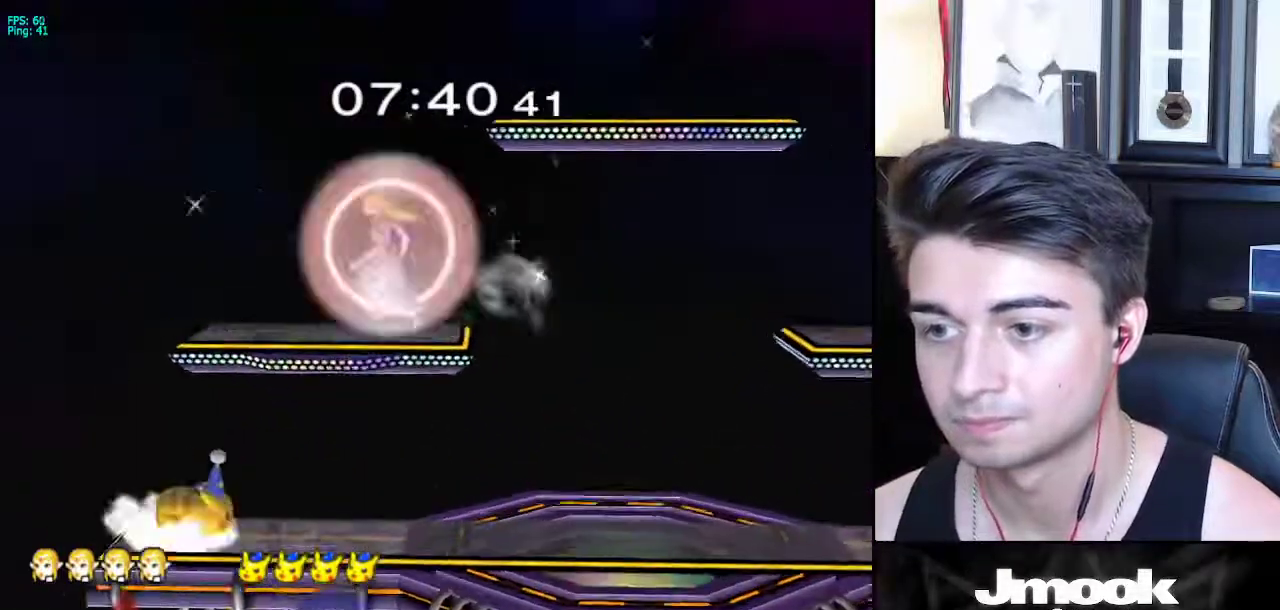
{"buttons": ["L1"], "left_stick": "down-right", "right_stick": "center", "events": [[83, "right_stick", "left"], [100, "L1", "up"], [150, "left_stick", "right"], [217, "right_stick", "center"], [433, "L1", "down"], [450, "left_stick", "down-right"]]}
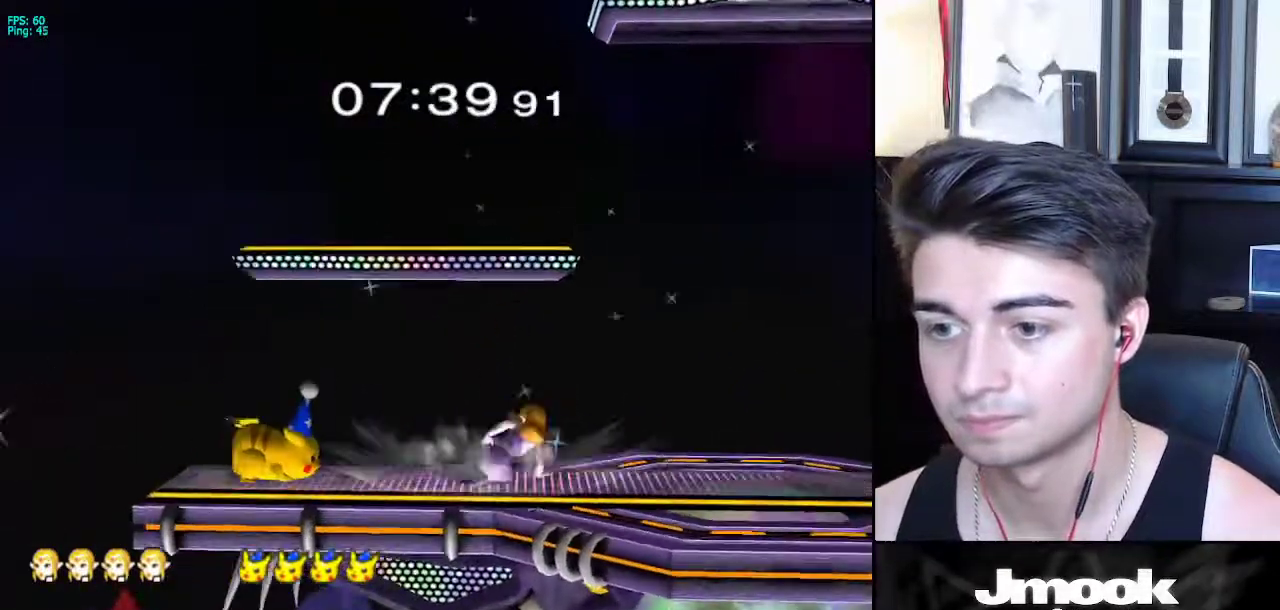
{"buttons": ["L1"], "left_stick": "center", "right_stick": "center", "events": [[383, "left_stick", "center"]]}
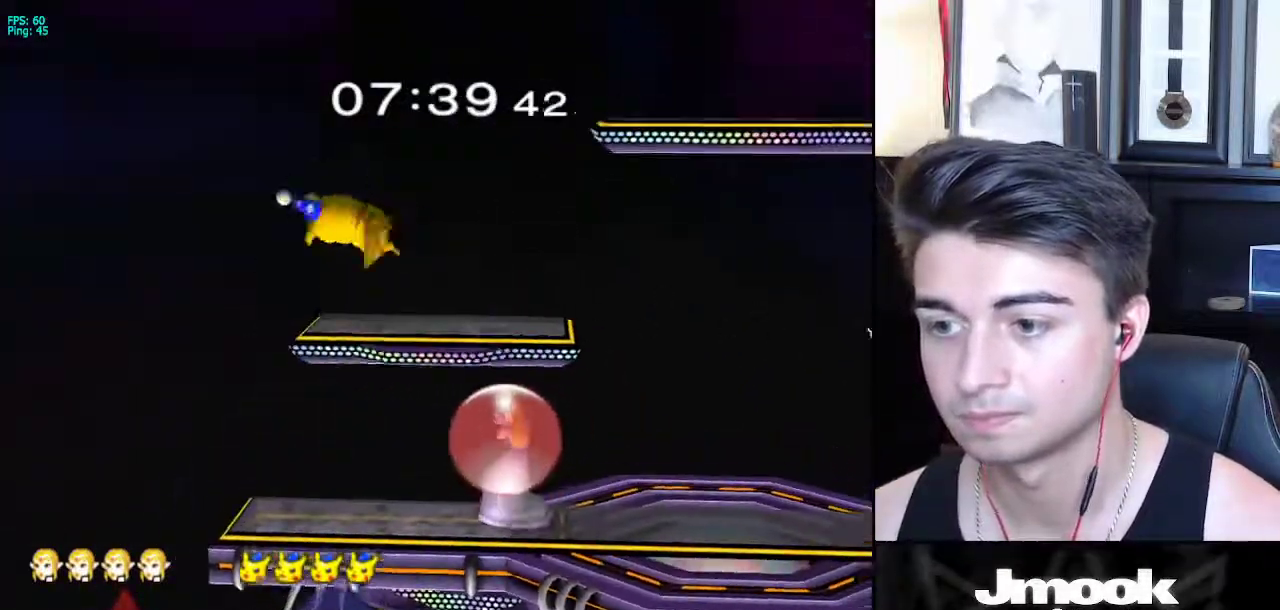
{"buttons": [], "left_stick": "right", "right_stick": "center", "events": [[33, "X", "down"], [117, "left_stick", "right"], [233, "left_stick", "center"], [250, "L1", "up"], [400, "X", "up"], [500, "left_stick", "right"]]}
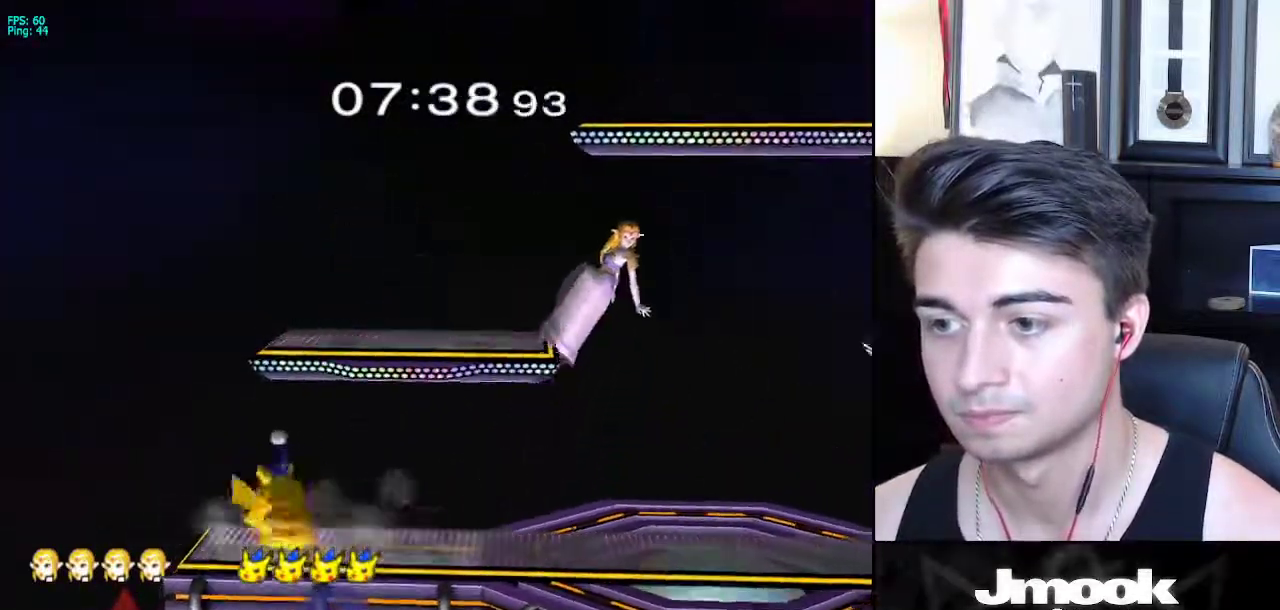
{"buttons": [], "left_stick": "center", "right_stick": "center", "events": [[117, "right_stick", "left"], [150, "left_stick", "down-right"], [267, "left_stick", "right"], [283, "right_stick", "center"], [383, "left_stick", "down-right"], [417, "L1", "down"], [483, "left_stick", "center"], [500, "L1", "up"]]}
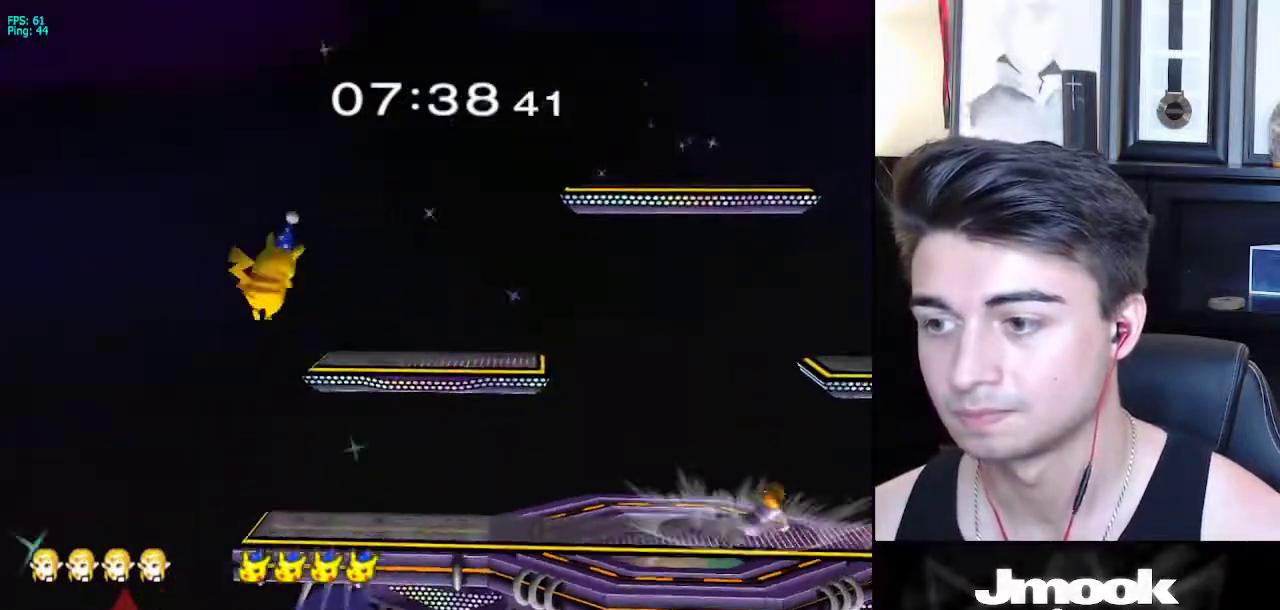
{"buttons": ["R1"], "left_stick": "left", "right_stick": "center", "events": [[117, "left_stick", "left"], [333, "X", "down"], [383, "X", "up"], [450, "R1", "down"]]}
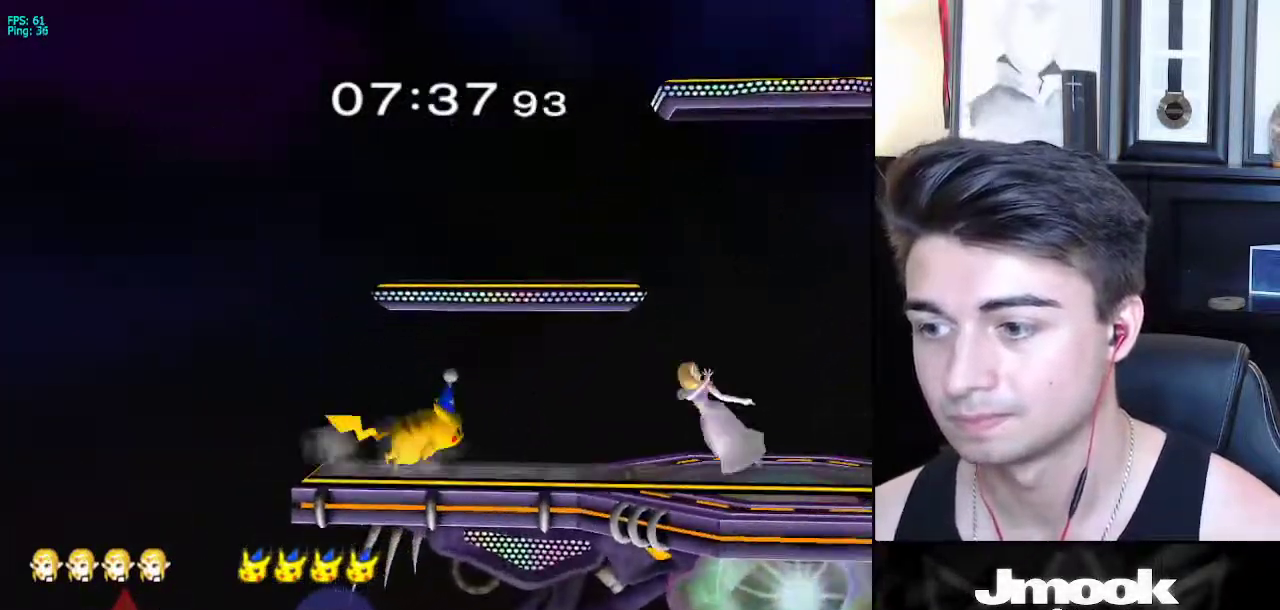
{"buttons": ["L1"], "left_stick": "down", "right_stick": "center", "events": [[17, "left_stick", "center"], [50, "R1", "up"], [133, "X", "down"], [133, "left_stick", "down-right"], [183, "X", "up"], [250, "R1", "down"], [383, "R1", "up"], [383, "left_stick", "down"], [450, "L1", "down"]]}
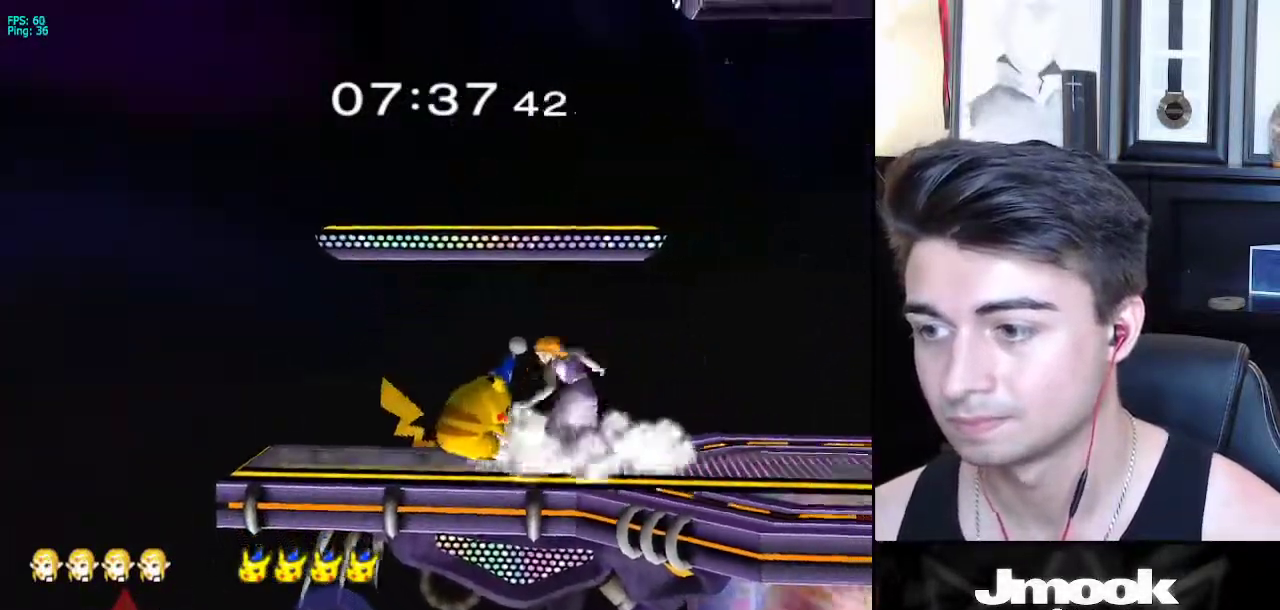
{"buttons": ["L1"], "left_stick": "center", "right_stick": "center", "events": [[283, "left_stick", "center"]]}
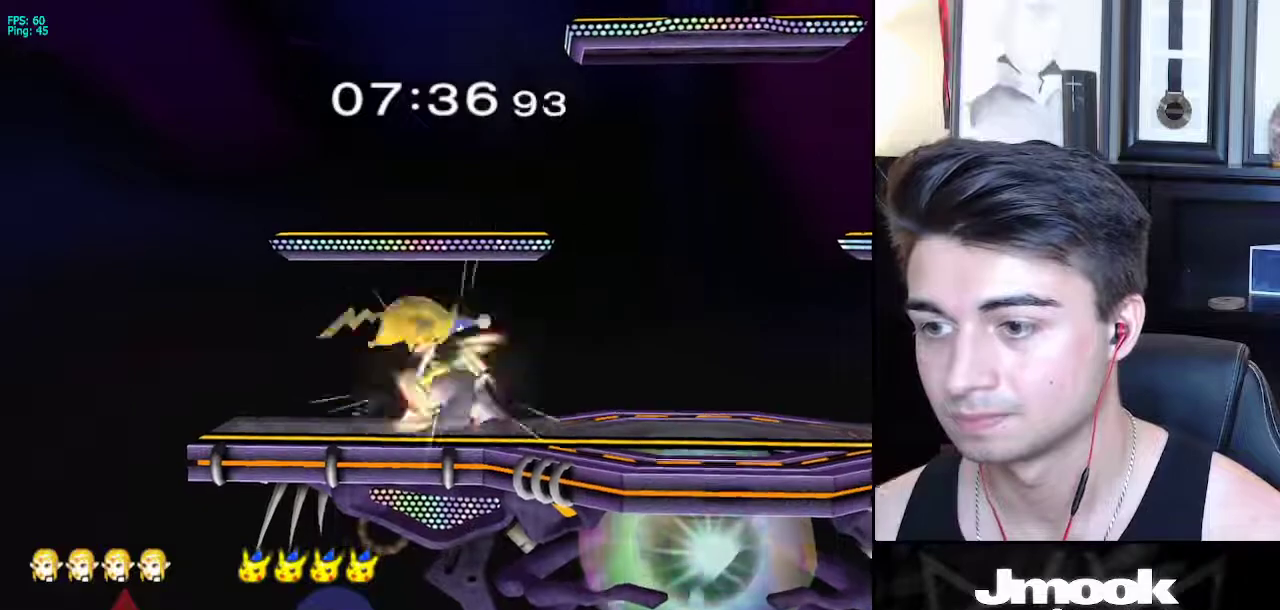
{"buttons": [], "left_stick": "right", "right_stick": "center", "events": [[233, "left_stick", "right"], [467, "L1", "up"]]}
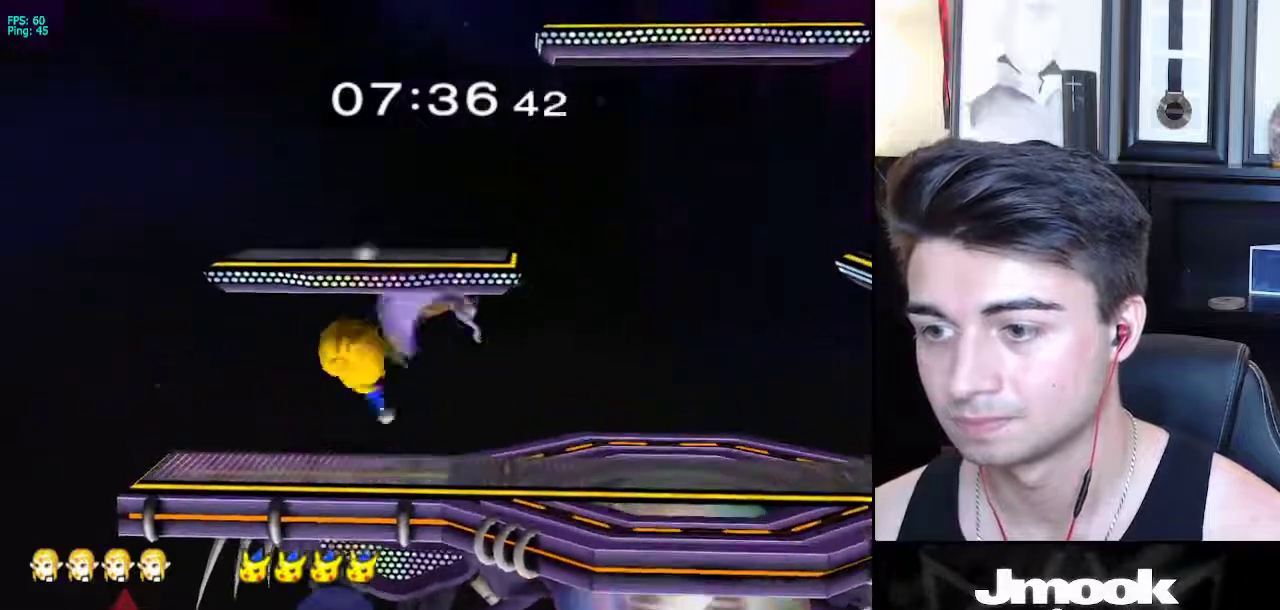
{"buttons": [], "left_stick": "up-right", "right_stick": "center", "events": [[283, "left_stick", "center"], [367, "left_stick", "up"], [400, "X", "down"], [450, "X", "up"], [450, "left_stick", "up-right"]]}
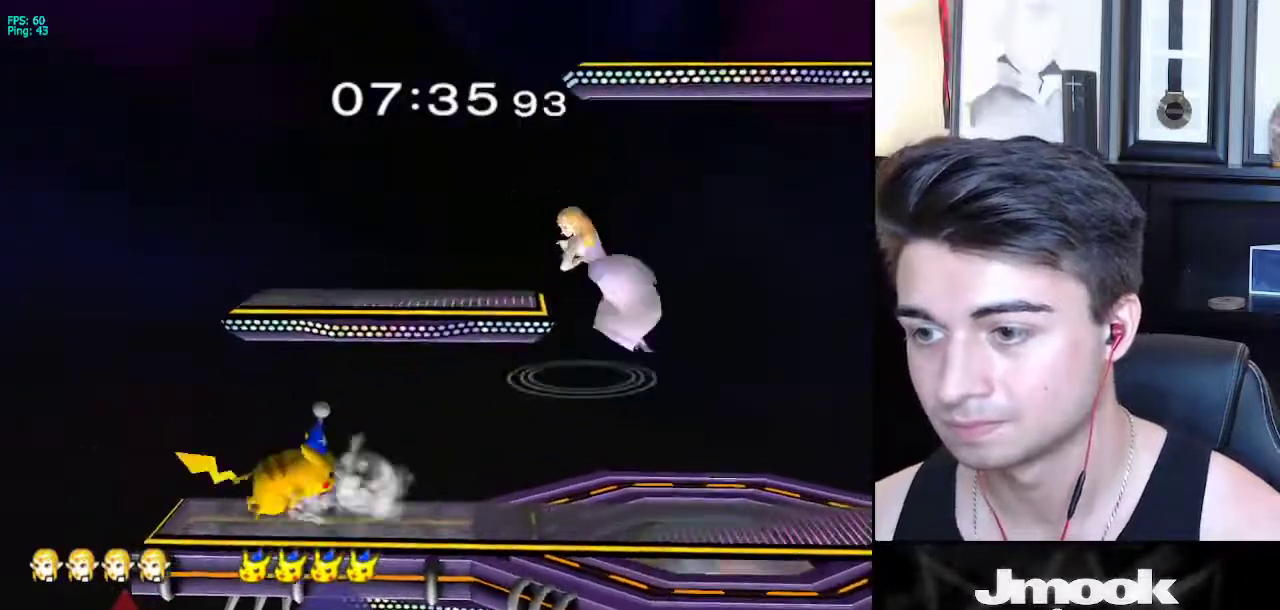
{"buttons": [], "left_stick": "right", "right_stick": "left", "events": [[283, "left_stick", "down-right"], [350, "right_stick", "left"], [400, "left_stick", "right"]]}
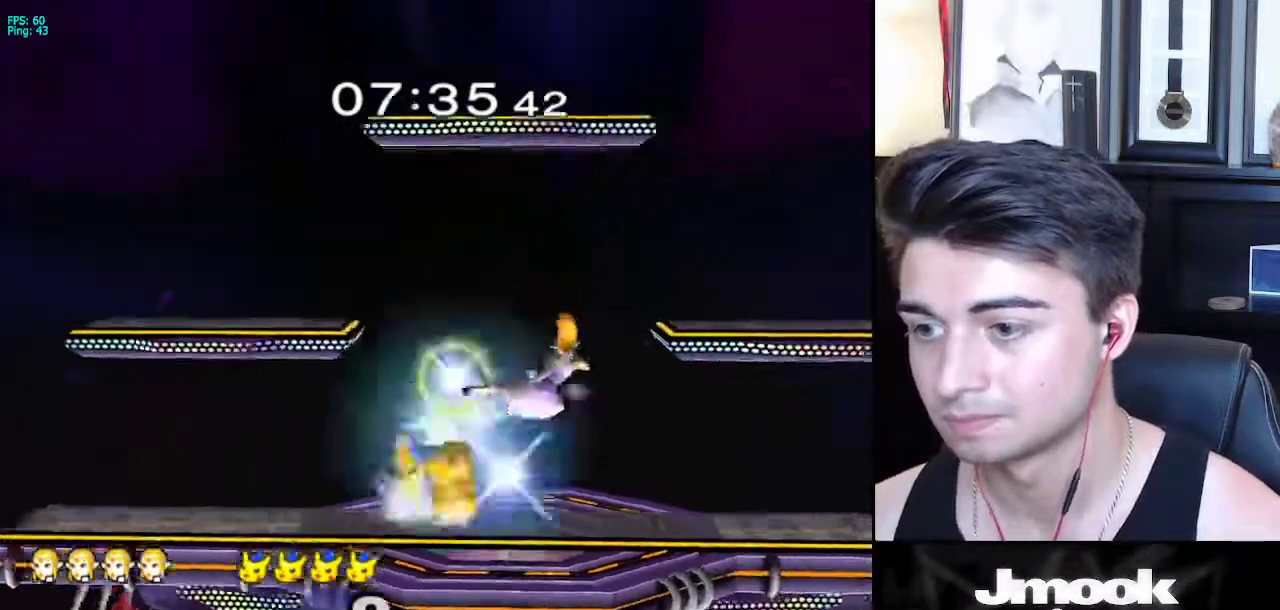
{"buttons": [], "left_stick": "center", "right_stick": "center", "events": [[50, "left_stick", "down-right"], [67, "right_stick", "center"], [117, "L1", "down"], [350, "L1", "up"], [400, "left_stick", "center"]]}
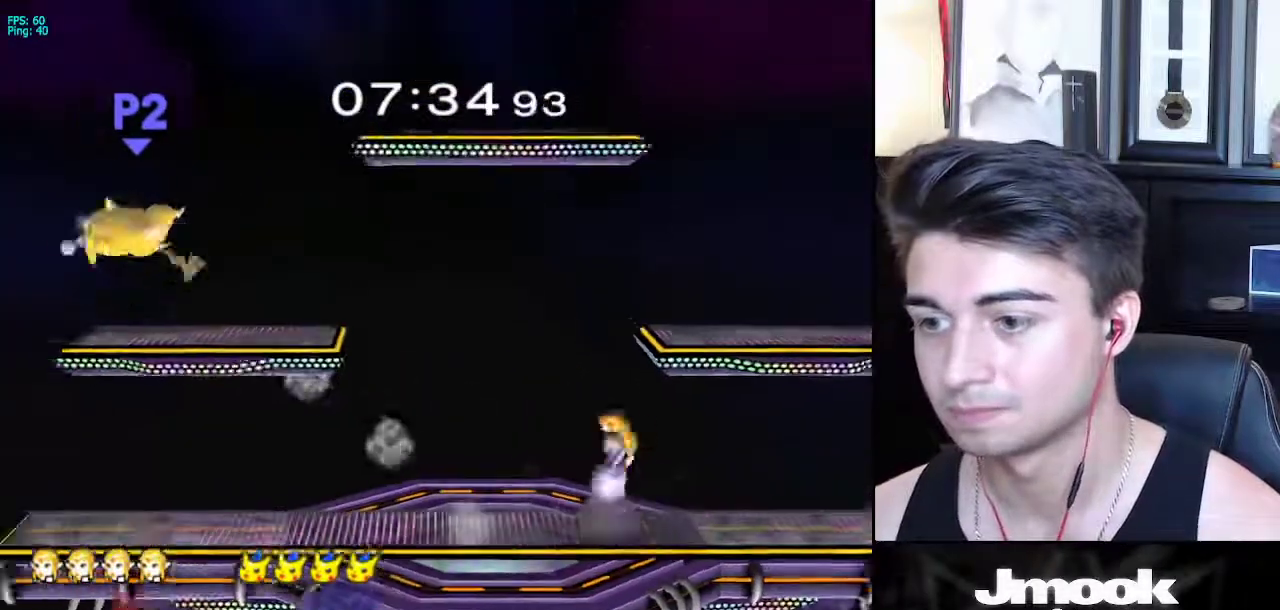
{"buttons": [], "left_stick": "left", "right_stick": "center", "events": [[67, "left_stick", "left"], [100, "X", "down"], [150, "X", "up"], [200, "R1", "down"], [283, "left_stick", "center"], [333, "R1", "up"], [400, "left_stick", "left"]]}
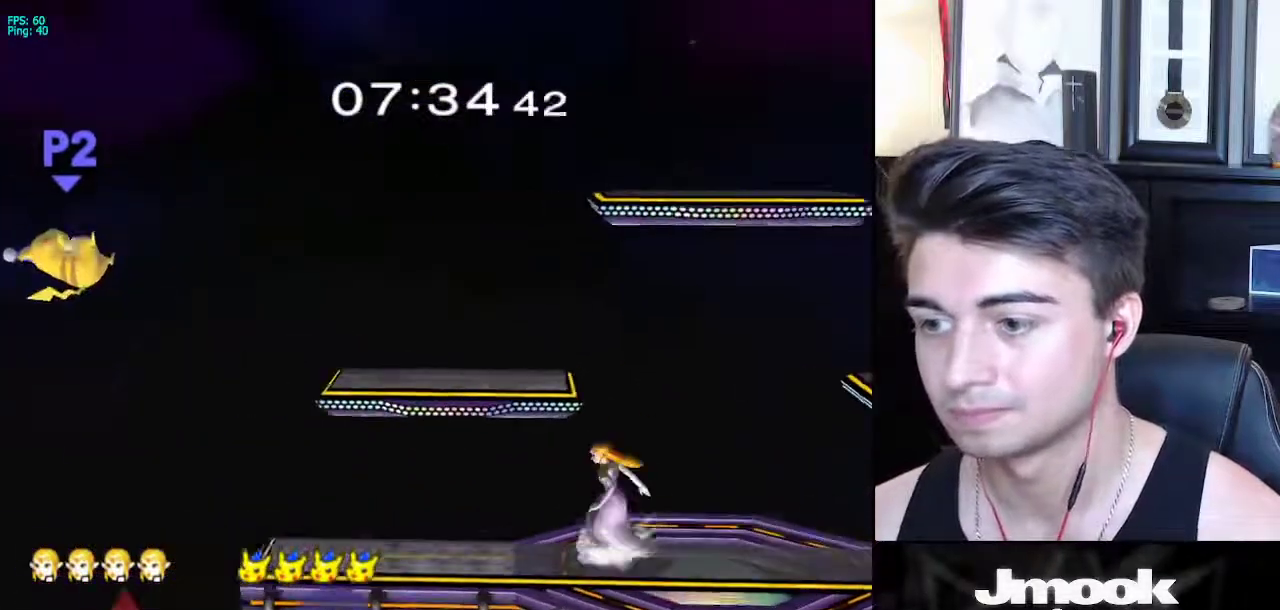
{"buttons": [], "left_stick": "left", "right_stick": "center", "events": [[133, "X", "down"], [200, "X", "up"], [233, "R1", "down"], [350, "left_stick", "center"], [383, "R1", "up"], [433, "left_stick", "left"]]}
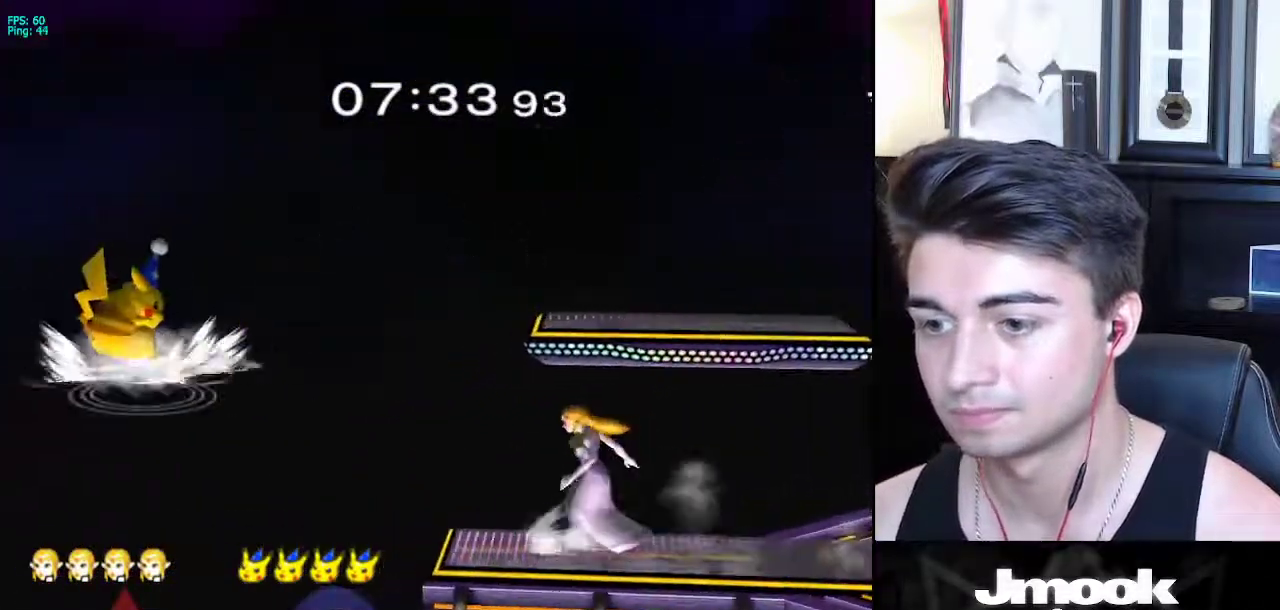
{"buttons": [], "left_stick": "right", "right_stick": "center", "events": [[50, "left_stick", "right"], [83, "X", "down"], [133, "X", "up"], [150, "left_stick", "left"], [183, "right_stick", "down-left"], [217, "left_stick", "right"], [350, "right_stick", "center"]]}
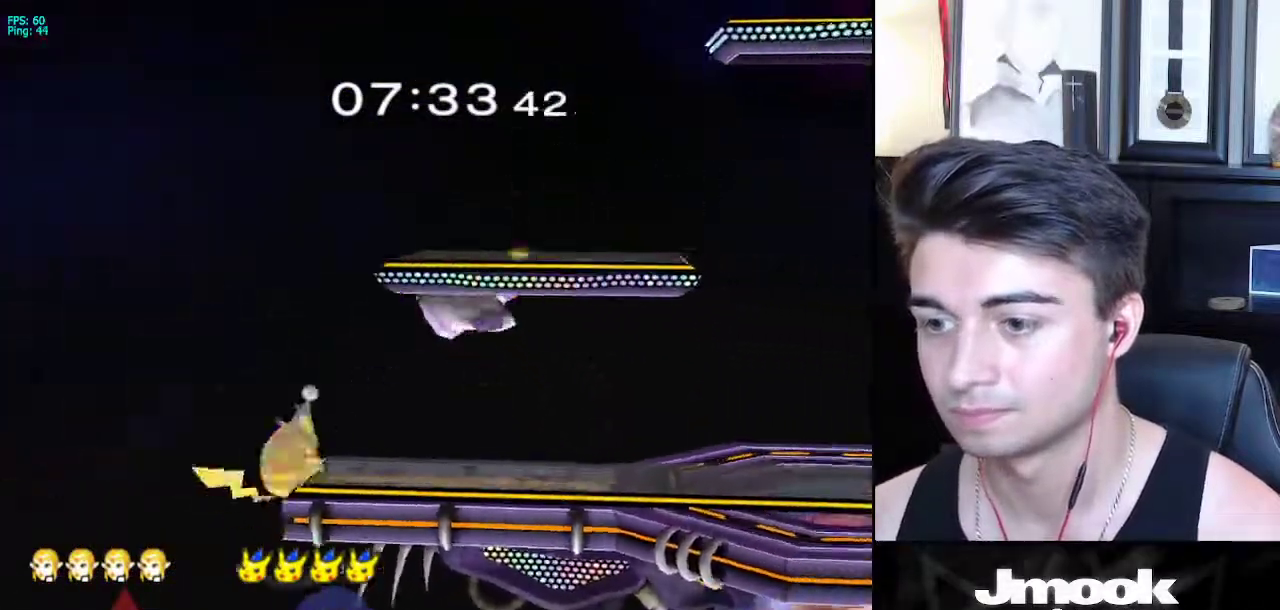
{"buttons": [], "left_stick": "center", "right_stick": "center", "events": [[233, "left_stick", "down-right"], [267, "right_stick", "left"], [367, "L1", "down"], [383, "right_stick", "center"], [450, "left_stick", "center"], [483, "L1", "up"]]}
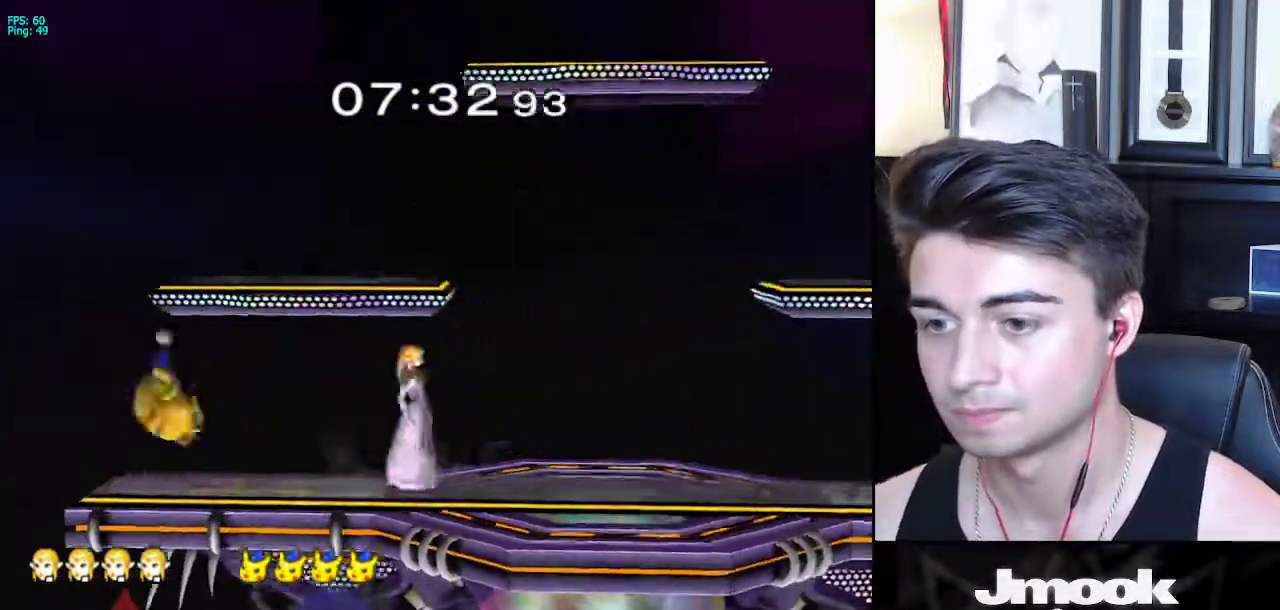
{"buttons": [], "left_stick": "down", "right_stick": "center", "events": [[67, "left_stick", "left"], [267, "A", "down"], [400, "left_stick", "down"], [433, "A", "up"]]}